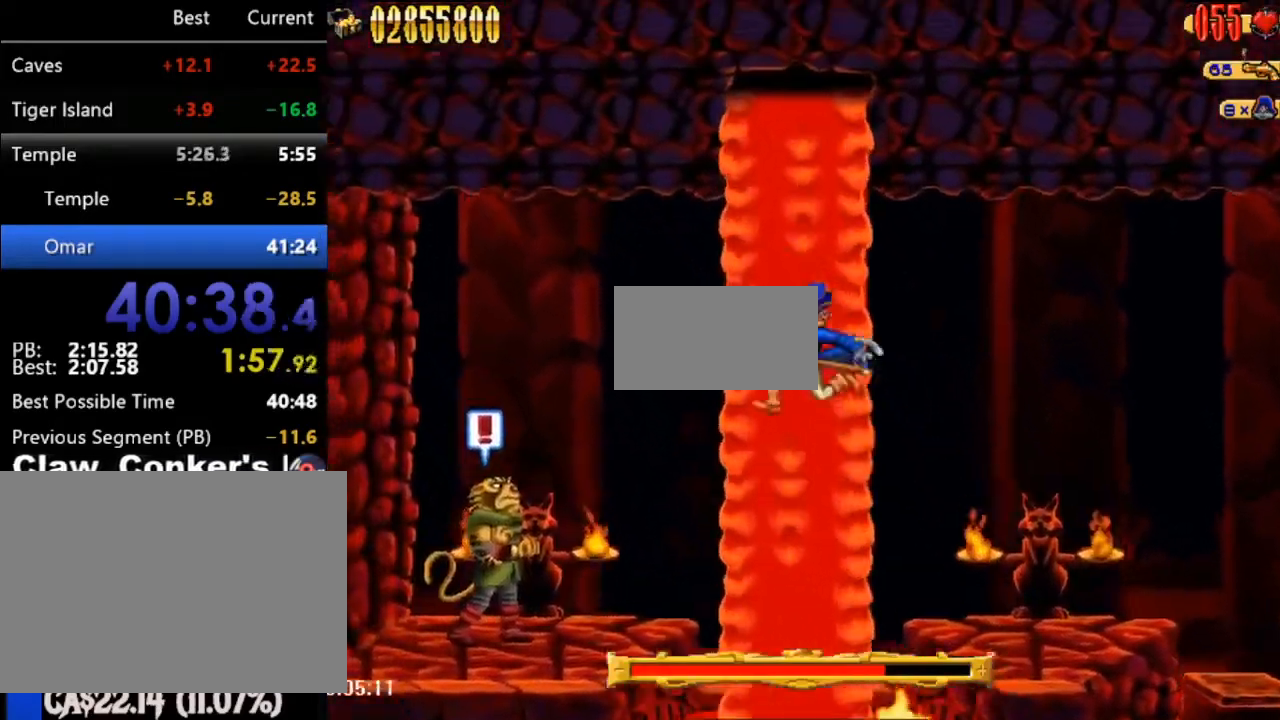
Gameplay with a controller (Nintendo layout); each line is a JSON object with the inputs held at the frame after it (dt_ms = milliseconds from this image to that frame). "events" lists button and stick changes between this image and that frame as [ms after this image, input, new state], when the widget could be followed in between. Not read: L3 R3 Z left_stick right_stick.
{"dt_ms": 500, "buttons": ["DPAD_LEFT"], "events": [[200, "B", "down"], [433, "B", "up"], [483, "A", "up"]]}
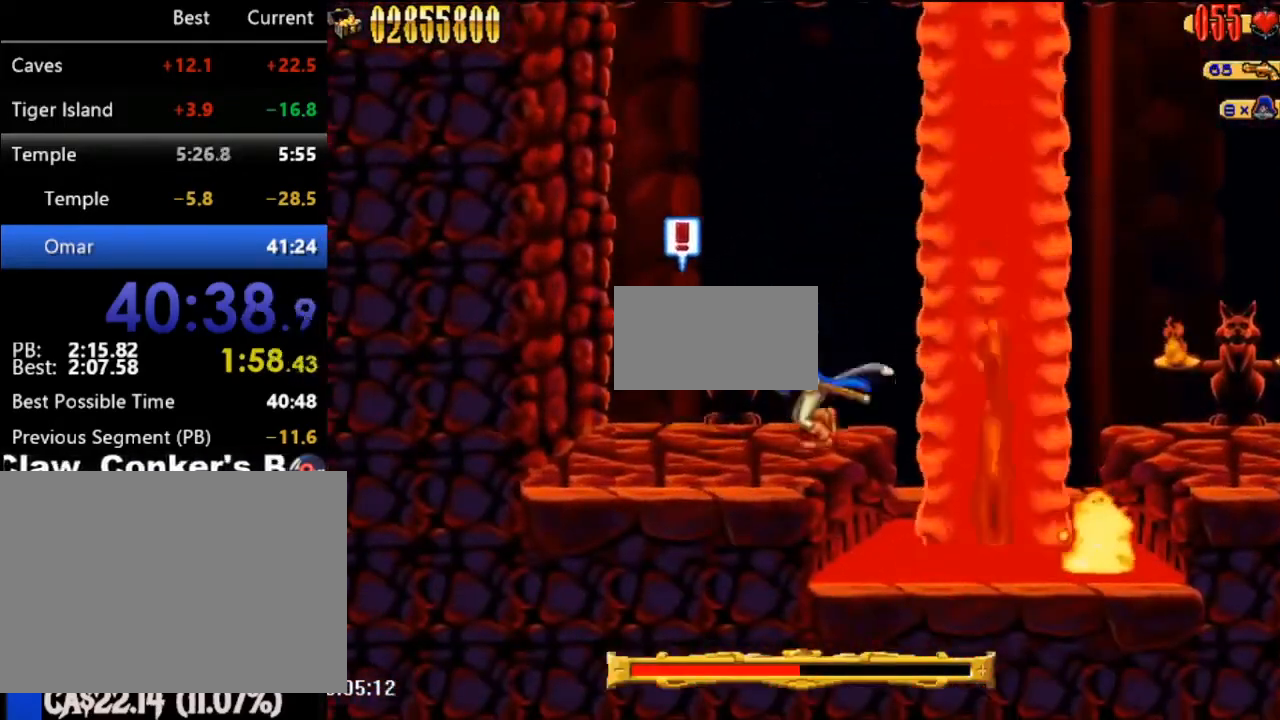
{"dt_ms": 500, "buttons": [], "events": [[33, "DPAD_LEFT", "up"]]}
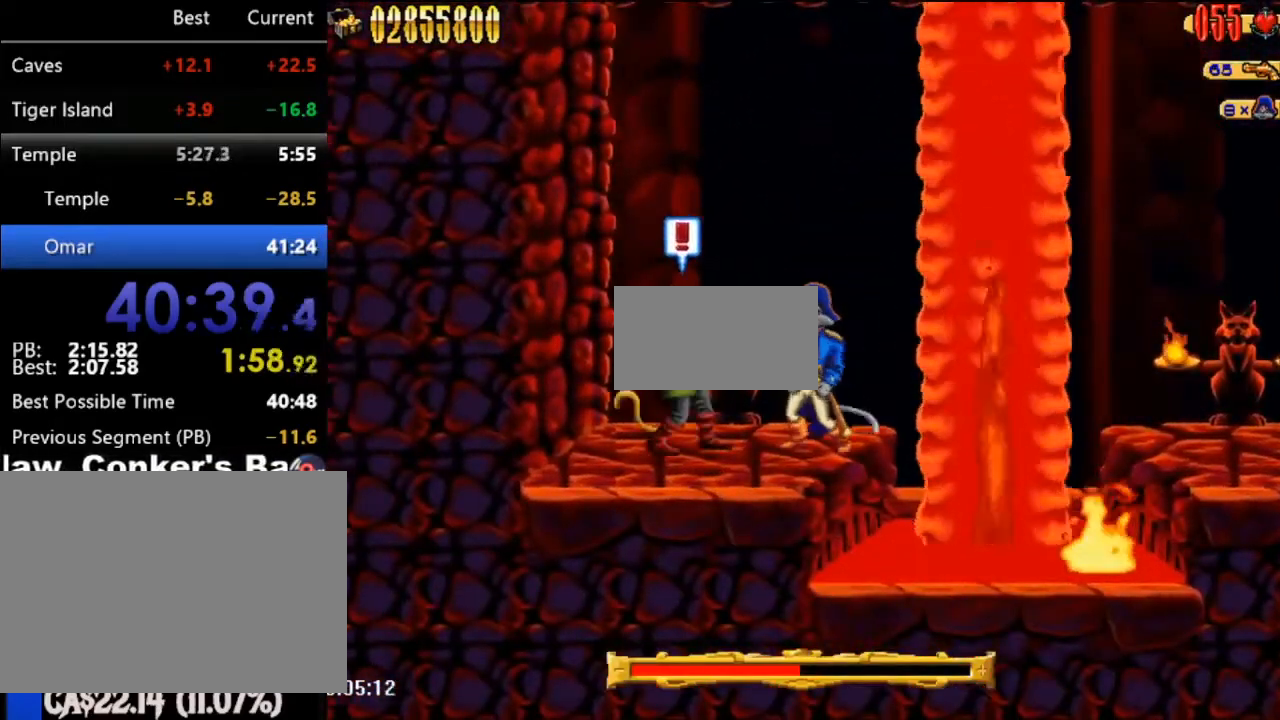
{"dt_ms": 500, "buttons": ["A", "DPAD_RIGHT"], "events": [[267, "DPAD_RIGHT", "down"], [300, "DPAD_UP", "down"], [367, "DPAD_UP", "up"], [400, "A", "down"]]}
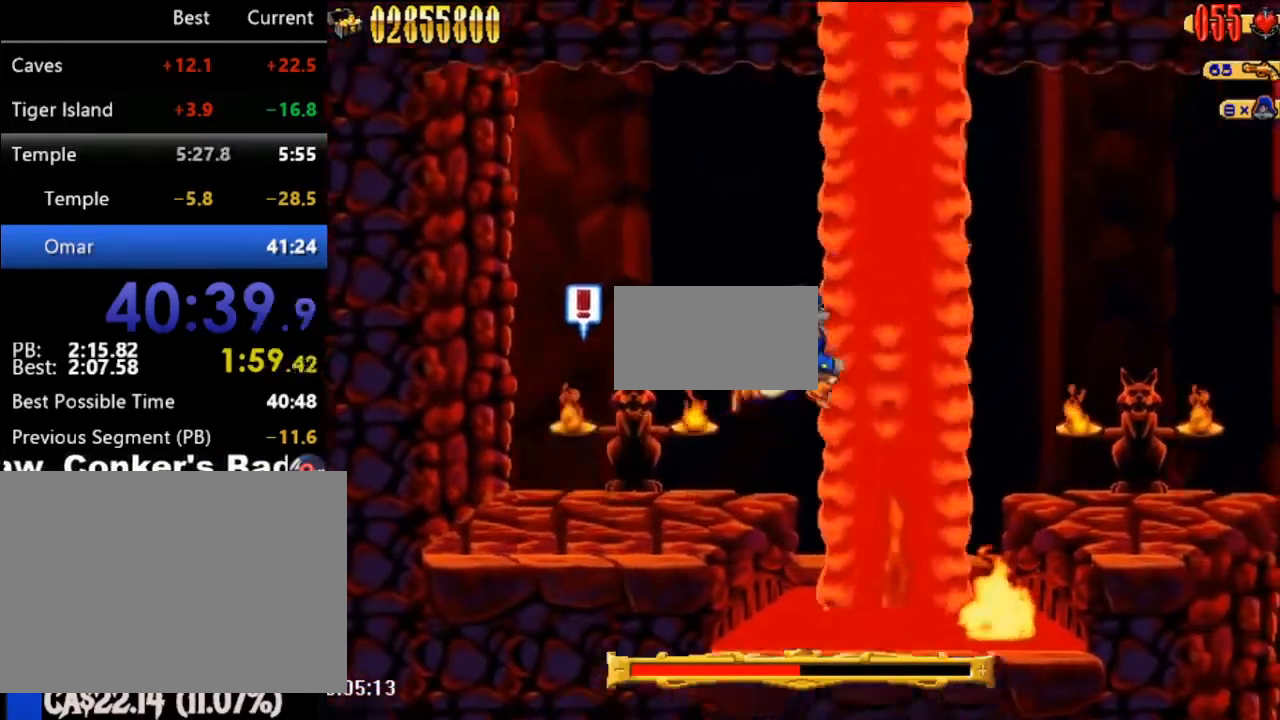
{"dt_ms": 500, "buttons": ["DPAD_RIGHT"], "events": [[333, "A", "up"]]}
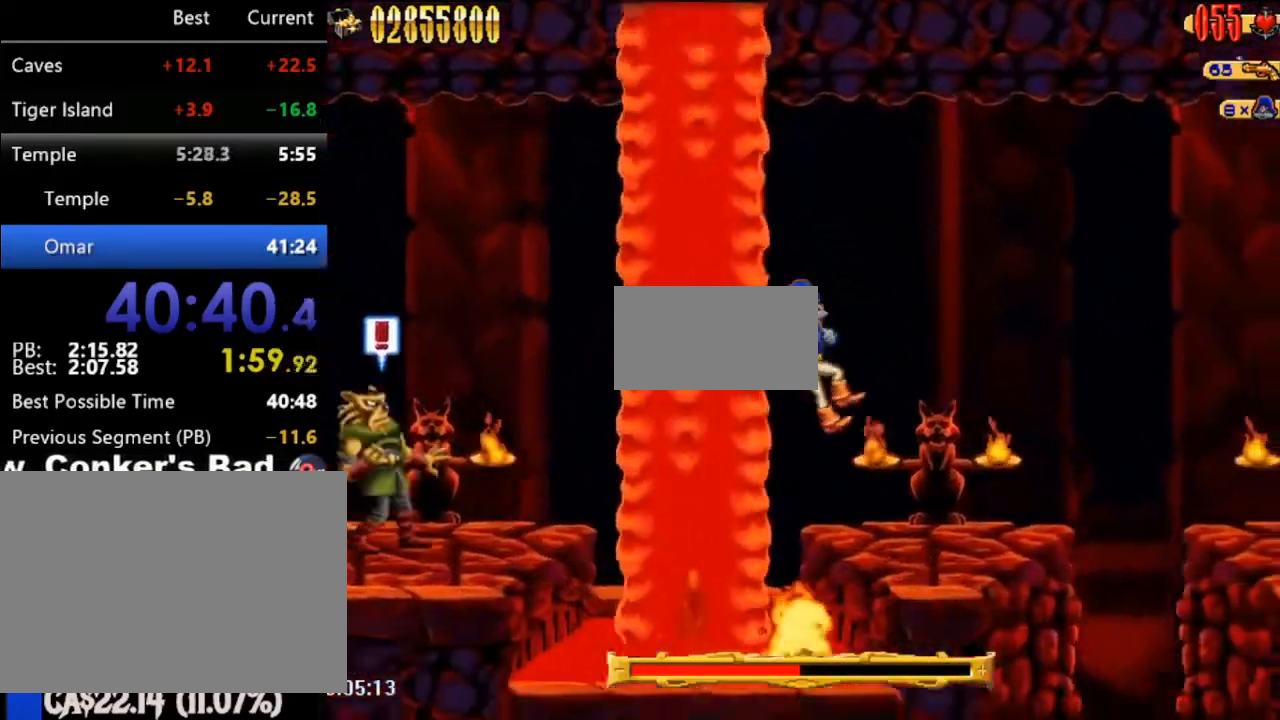
{"dt_ms": 500, "buttons": ["DPAD_RIGHT"], "events": []}
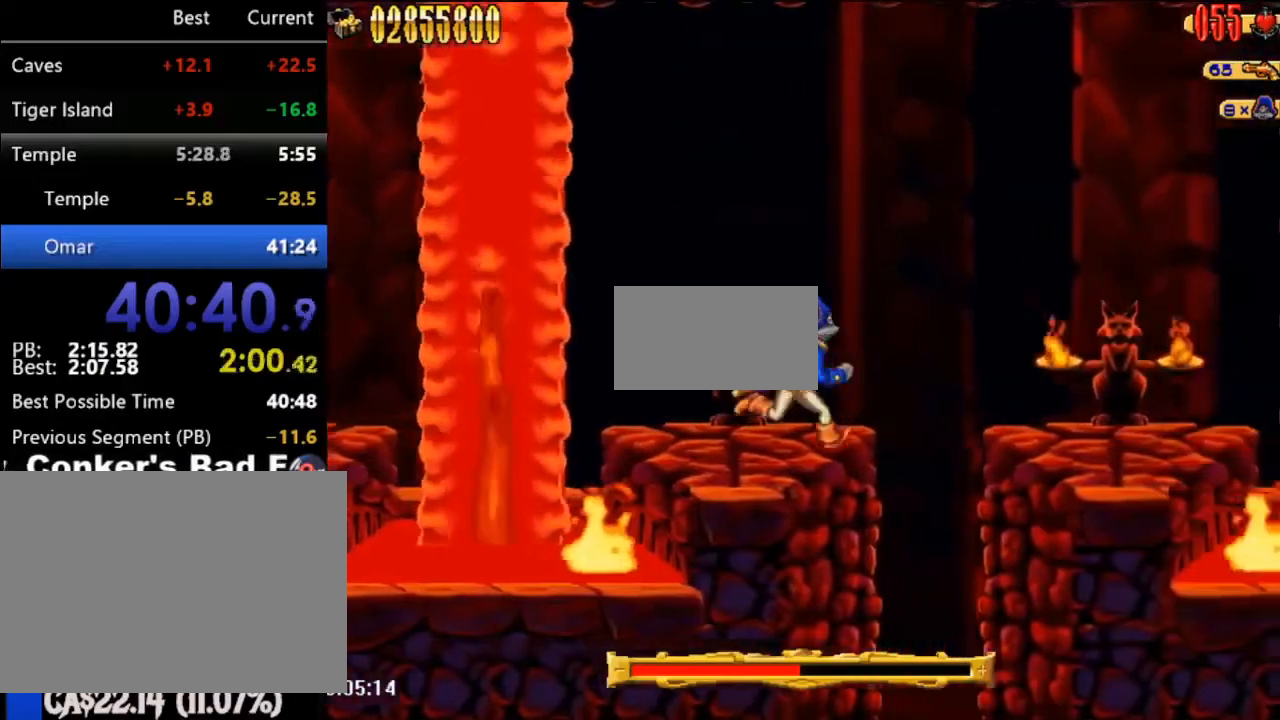
{"dt_ms": 500, "buttons": ["DPAD_RIGHT"], "events": [[17, "A", "down"], [233, "A", "up"]]}
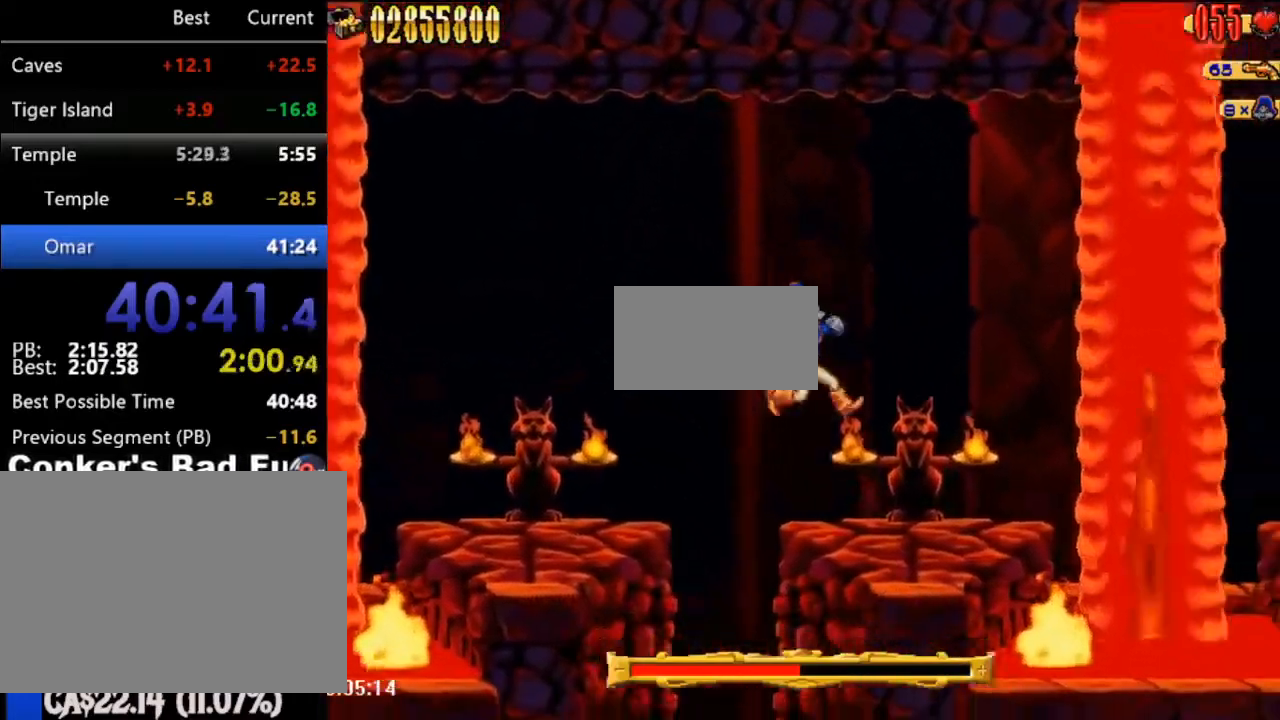
{"dt_ms": 500, "buttons": ["DPAD_RIGHT"], "events": []}
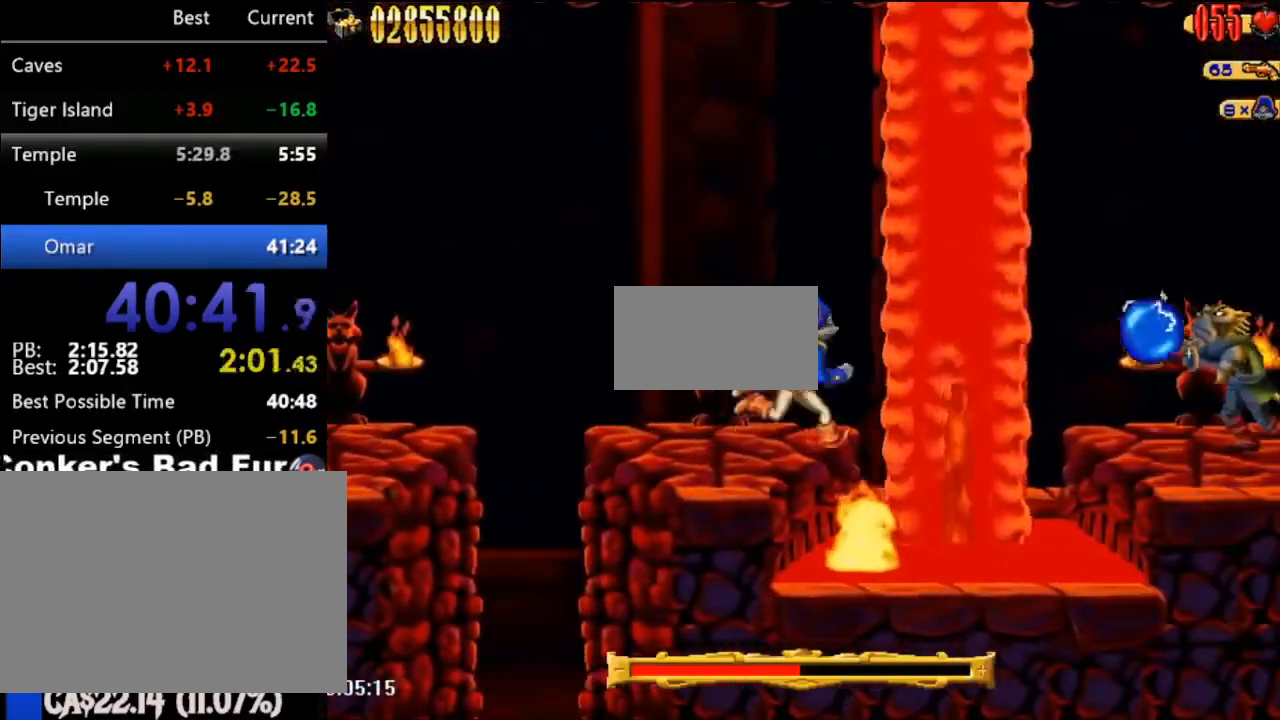
{"dt_ms": 500, "buttons": []}
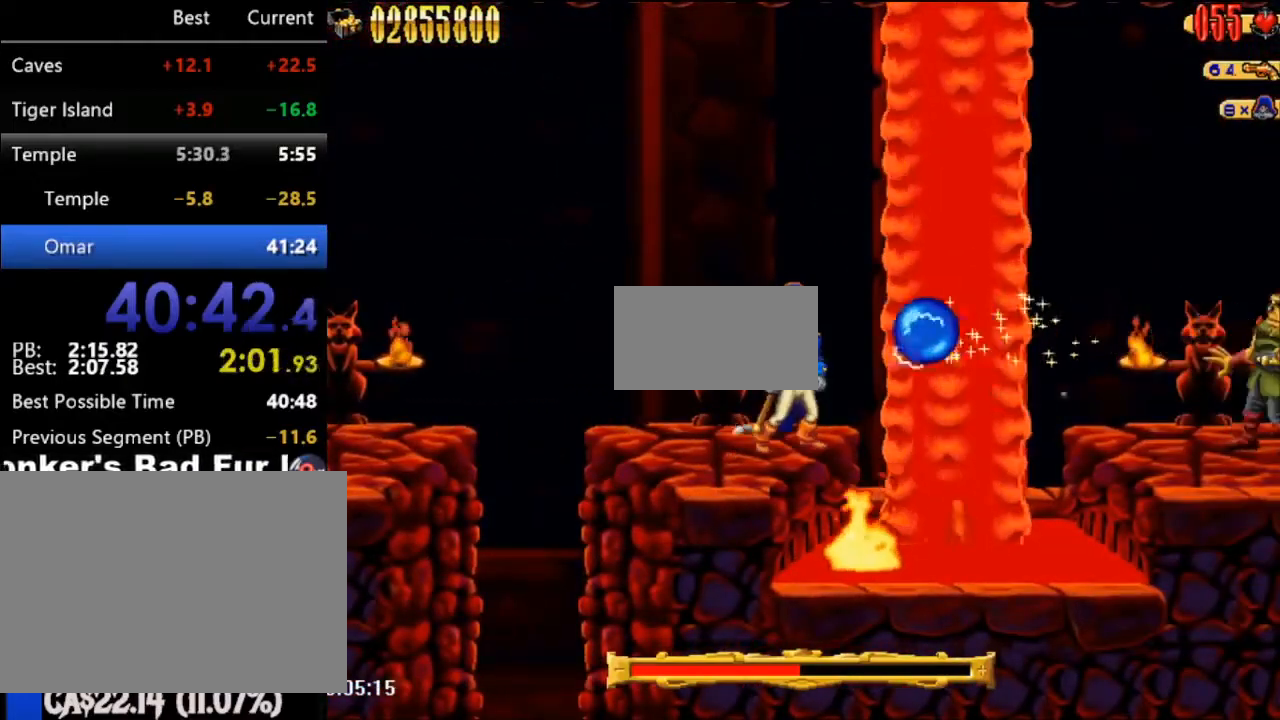
{"dt_ms": 500, "buttons": ["DPAD_DOWN", "DPAD_RIGHT"]}
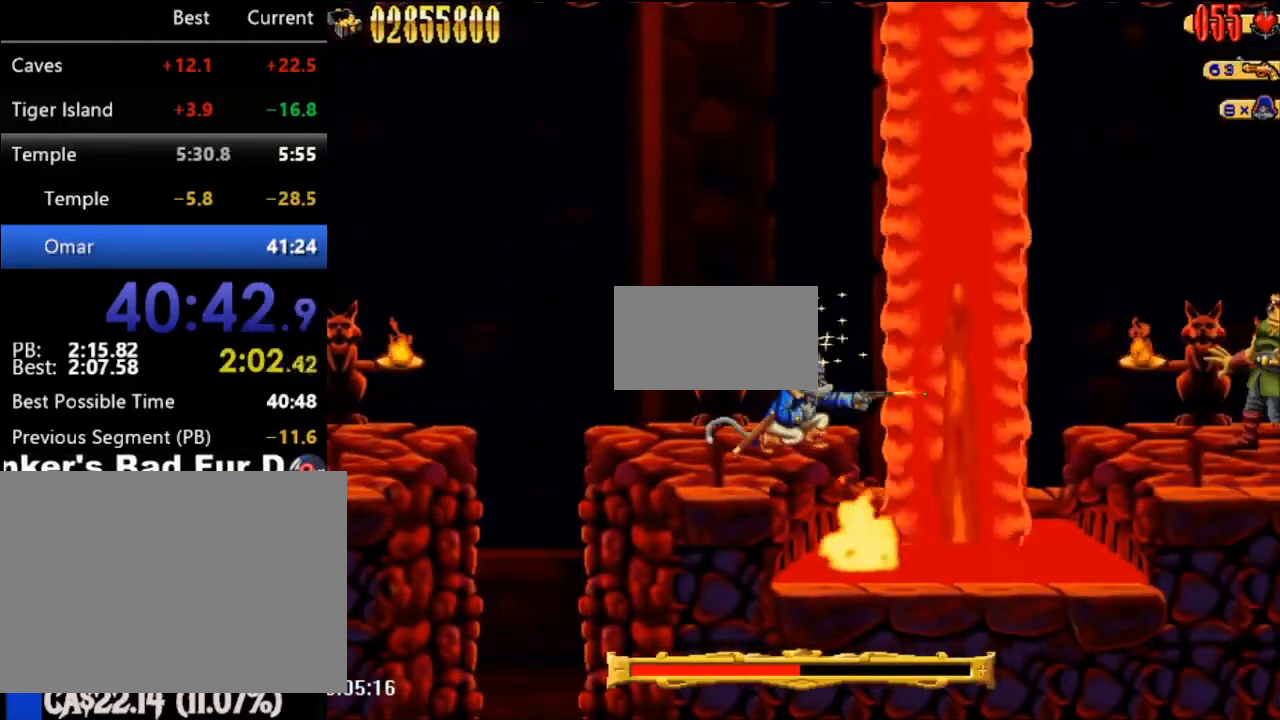
{"dt_ms": 1000, "buttons": ["A", "DPAD_RIGHT"]}
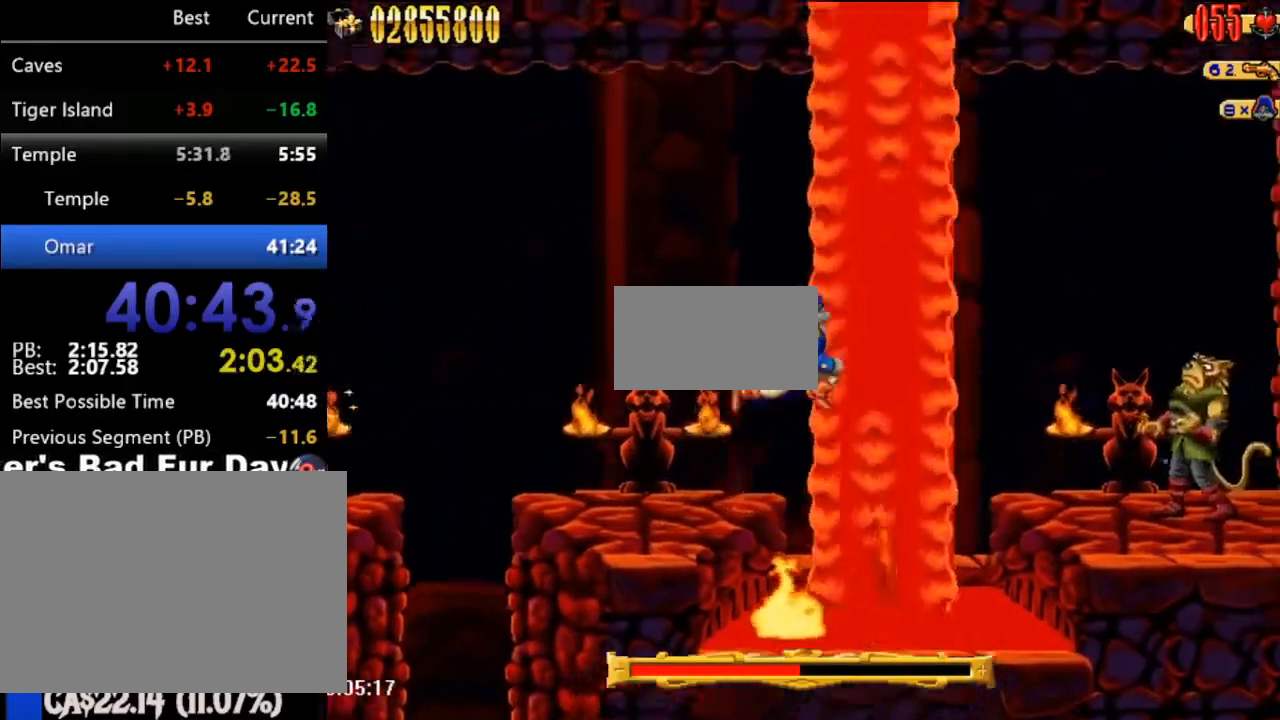
{"dt_ms": 500, "buttons": ["A", "B", "DPAD_RIGHT"], "events": [[400, "B", "down"]]}
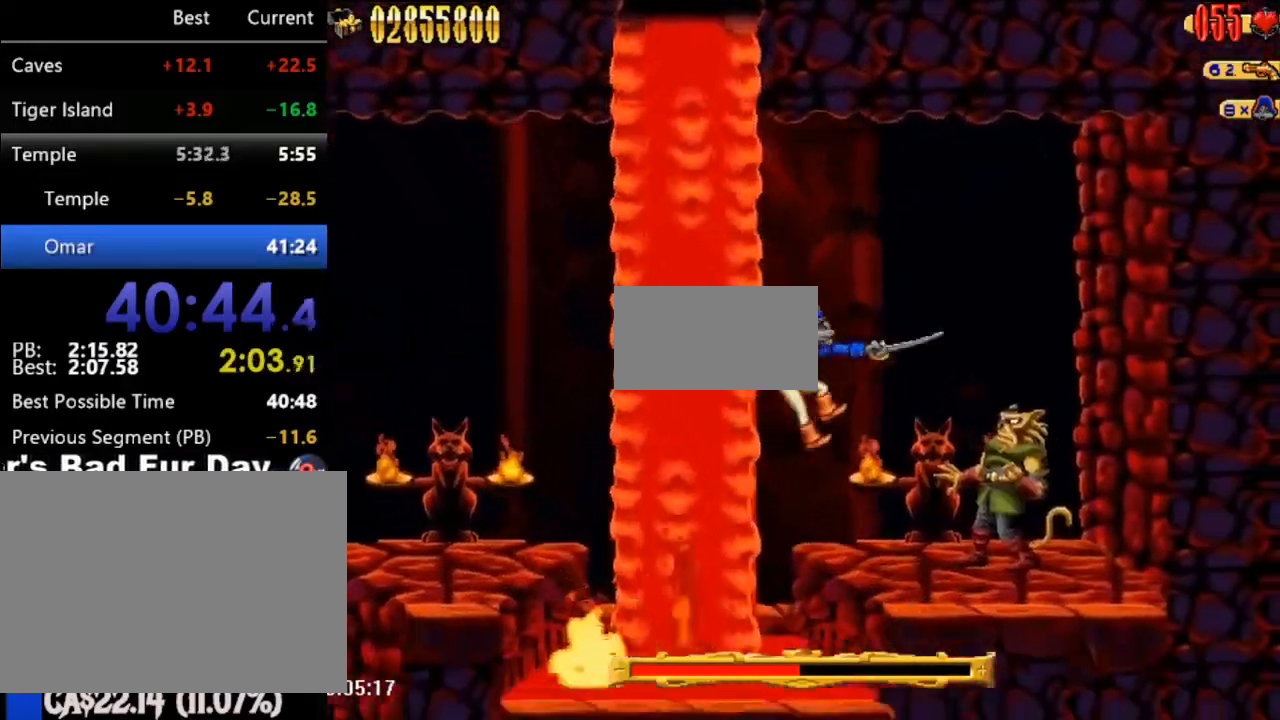
{"dt_ms": 500, "buttons": [], "events": [[117, "B", "up"], [150, "A", "up"], [217, "DPAD_RIGHT", "up"]]}
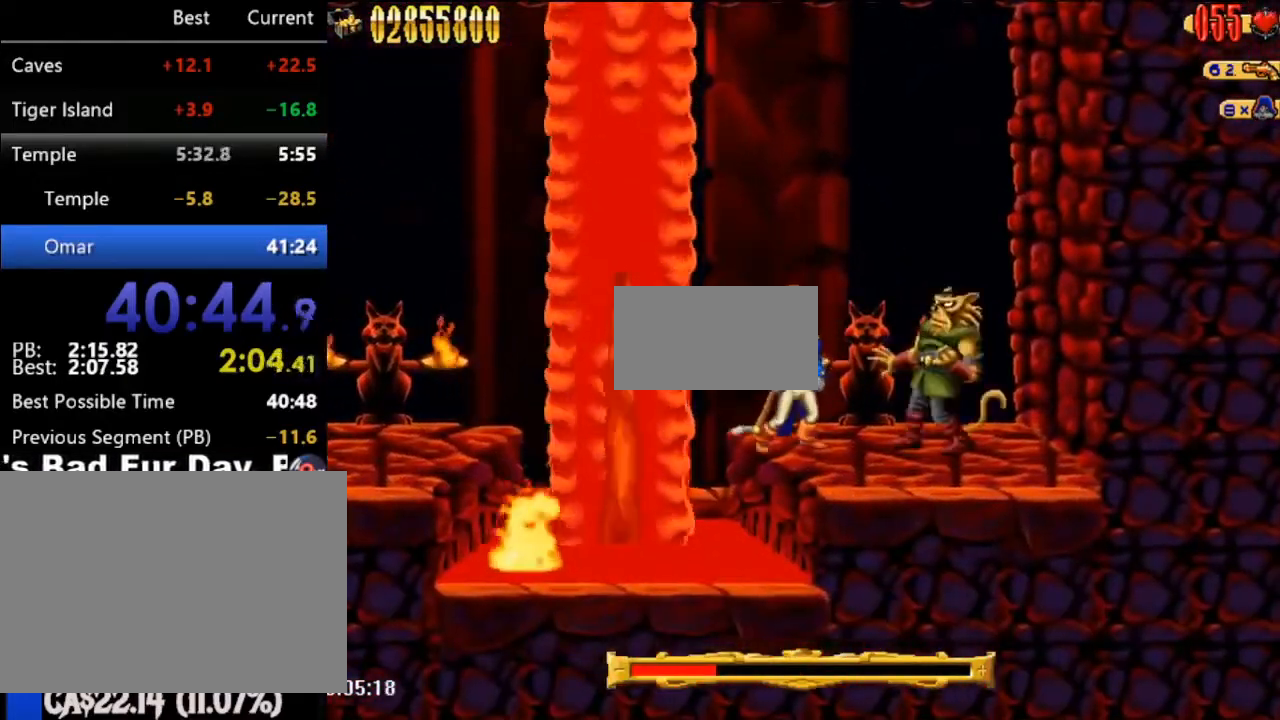
{"dt_ms": 500, "buttons": ["DPAD_LEFT"], "events": [[467, "DPAD_LEFT", "down"]]}
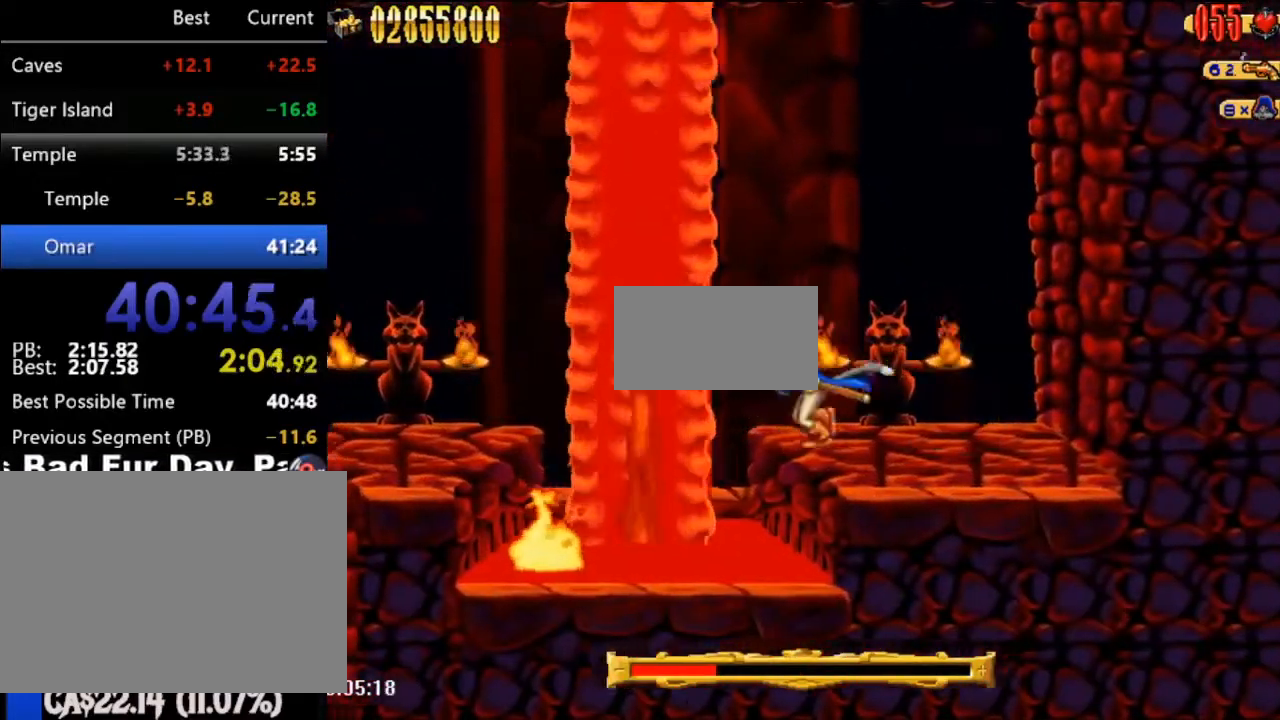
{"dt_ms": 500, "buttons": ["A", "DPAD_LEFT"], "events": [[50, "A", "down"]]}
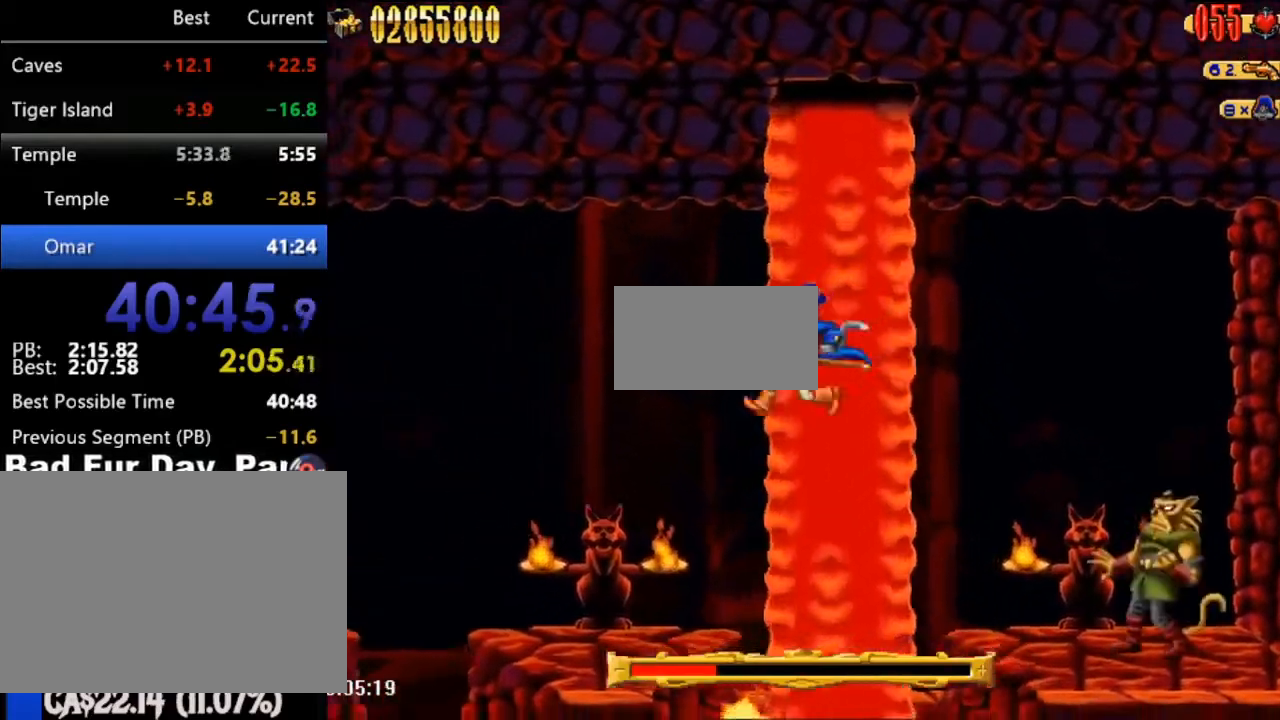
{"dt_ms": 500, "buttons": ["DPAD_UP", "DPAD_LEFT"], "events": [[83, "A", "up"], [400, "DPAD_UP", "down"]]}
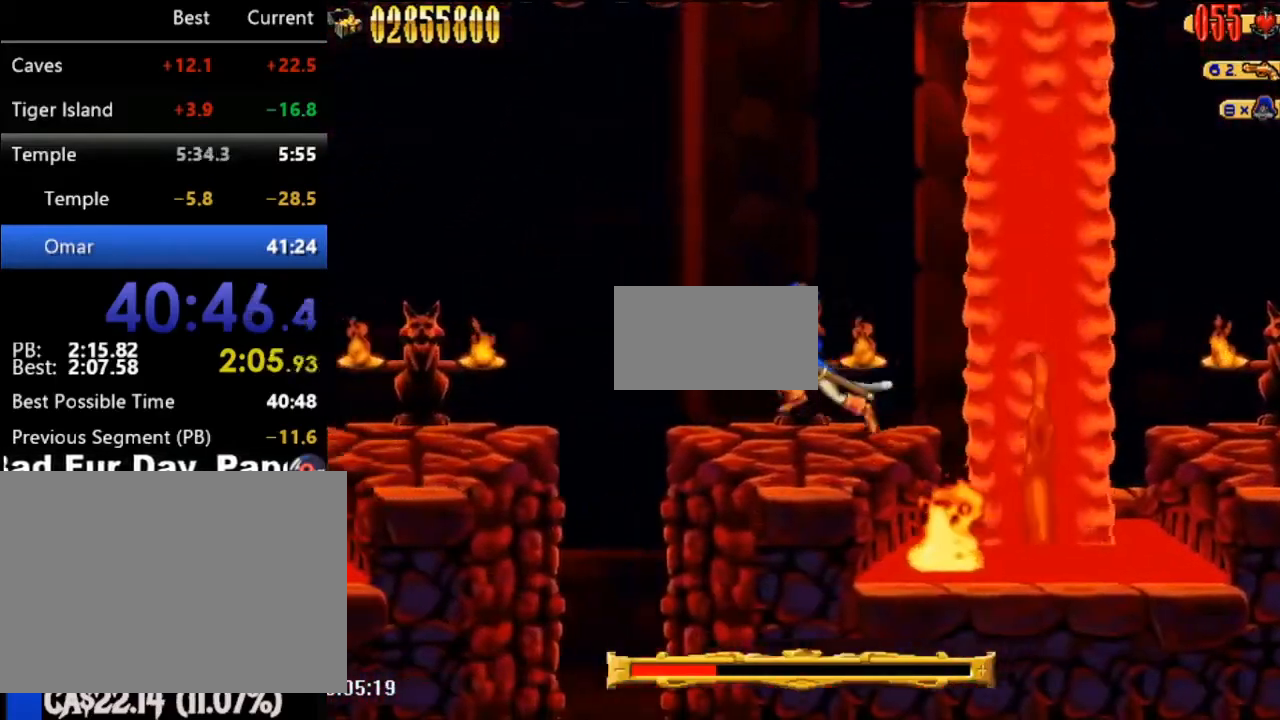
{"dt_ms": 500, "buttons": ["DPAD_LEFT"], "events": [[183, "A", "down"], [200, "DPAD_UP", "up"], [400, "A", "up"]]}
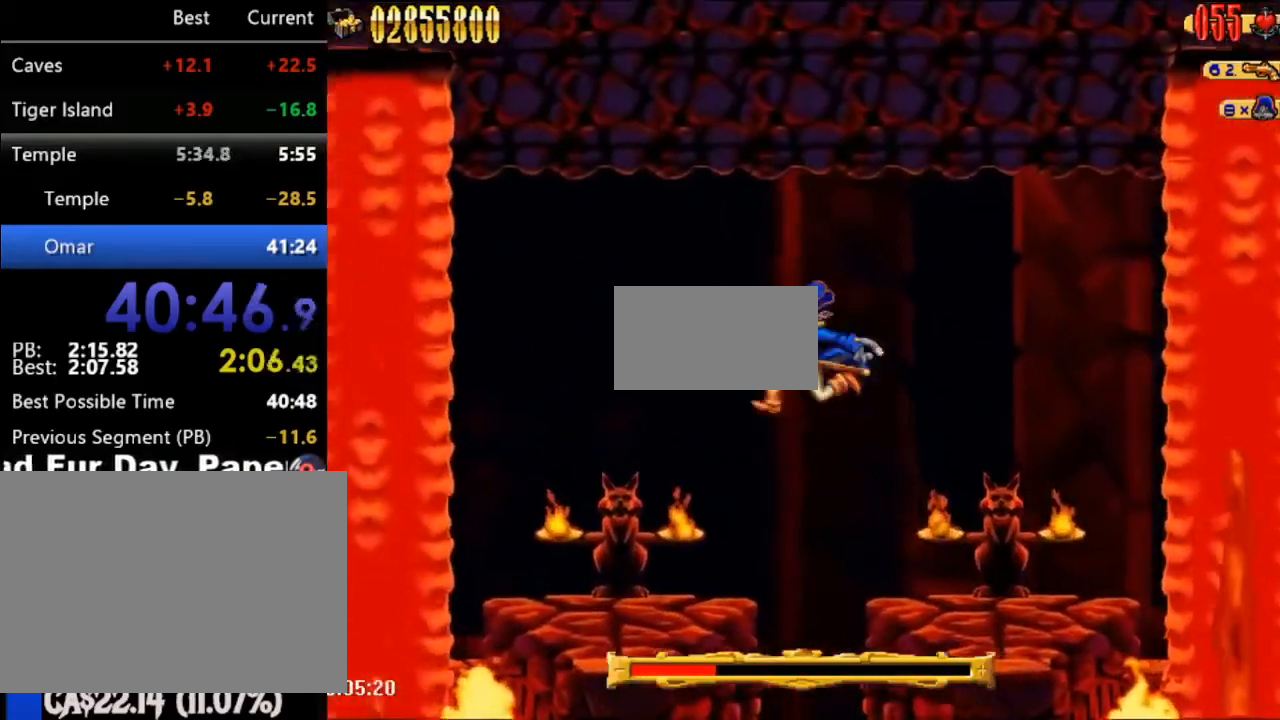
{"dt_ms": 500, "buttons": ["DPAD_LEFT"], "events": []}
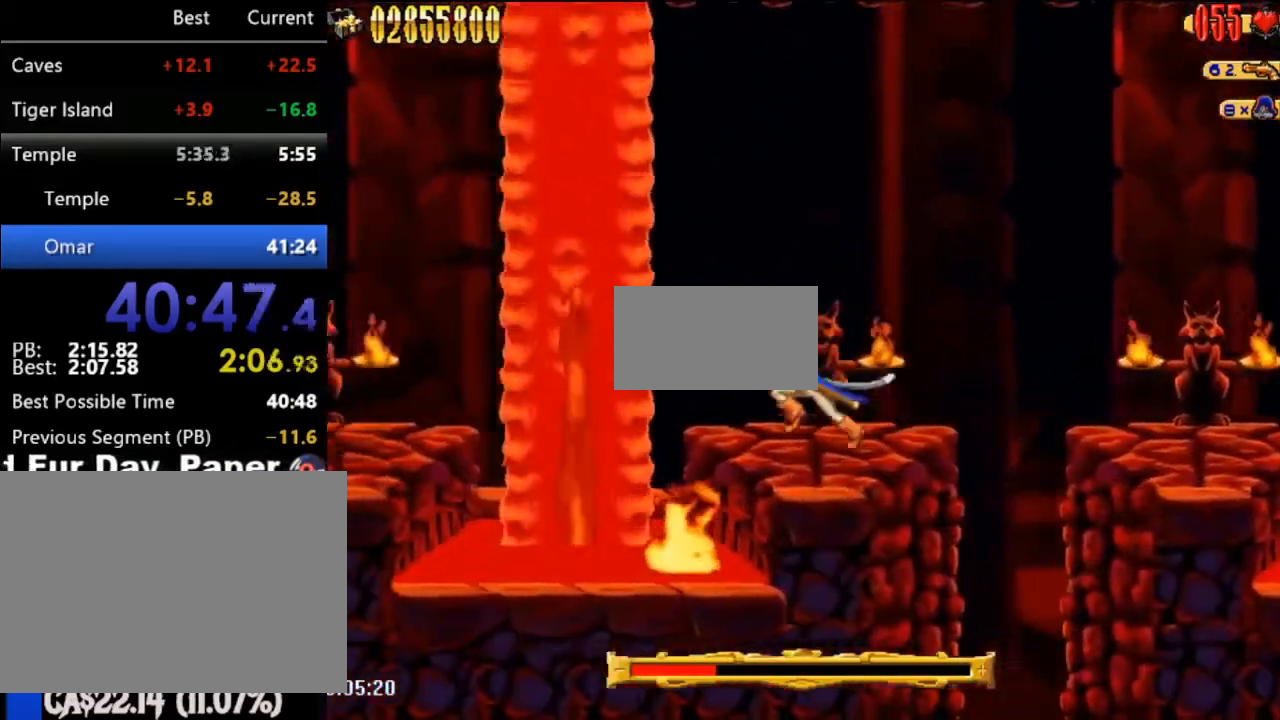
{"dt_ms": 500, "buttons": []}
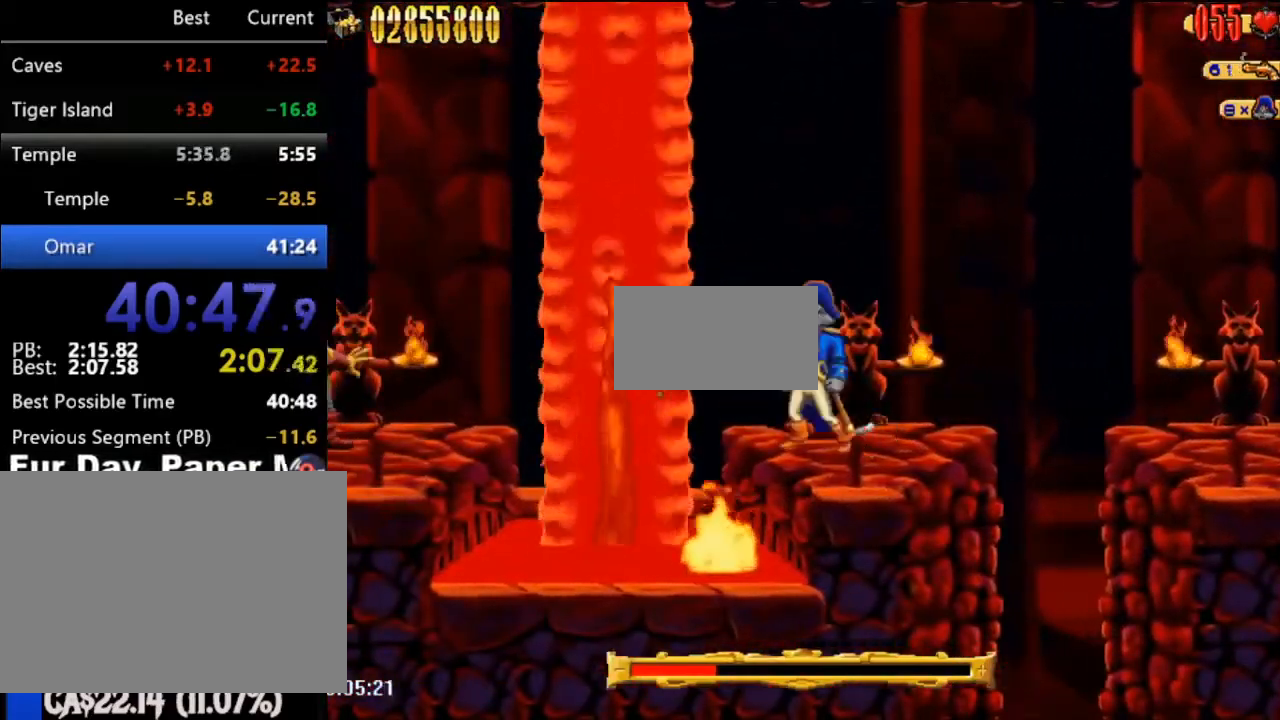
{"dt_ms": 500, "buttons": ["A", "DPAD_LEFT"], "events": [[117, "DPAD_LEFT", "down"], [167, "DPAD_UP", "down"], [200, "A", "down"], [200, "DPAD_UP", "up"]]}
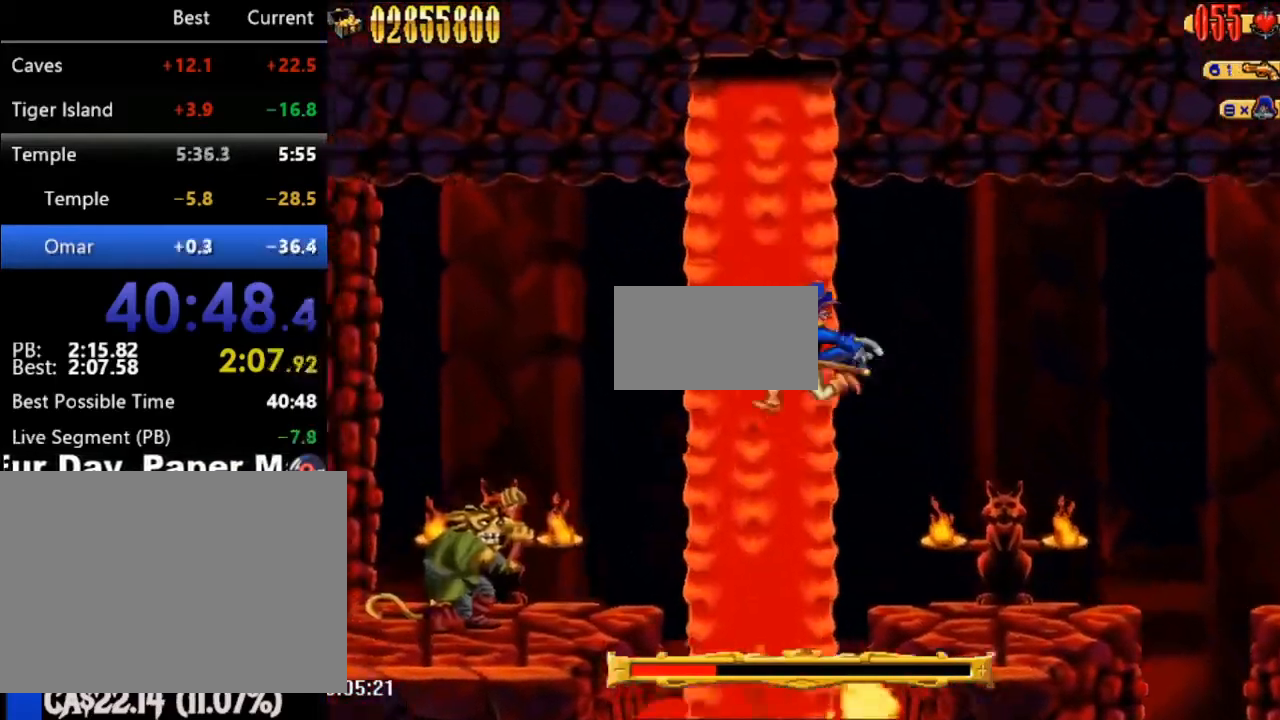
{"dt_ms": 1000, "buttons": []}
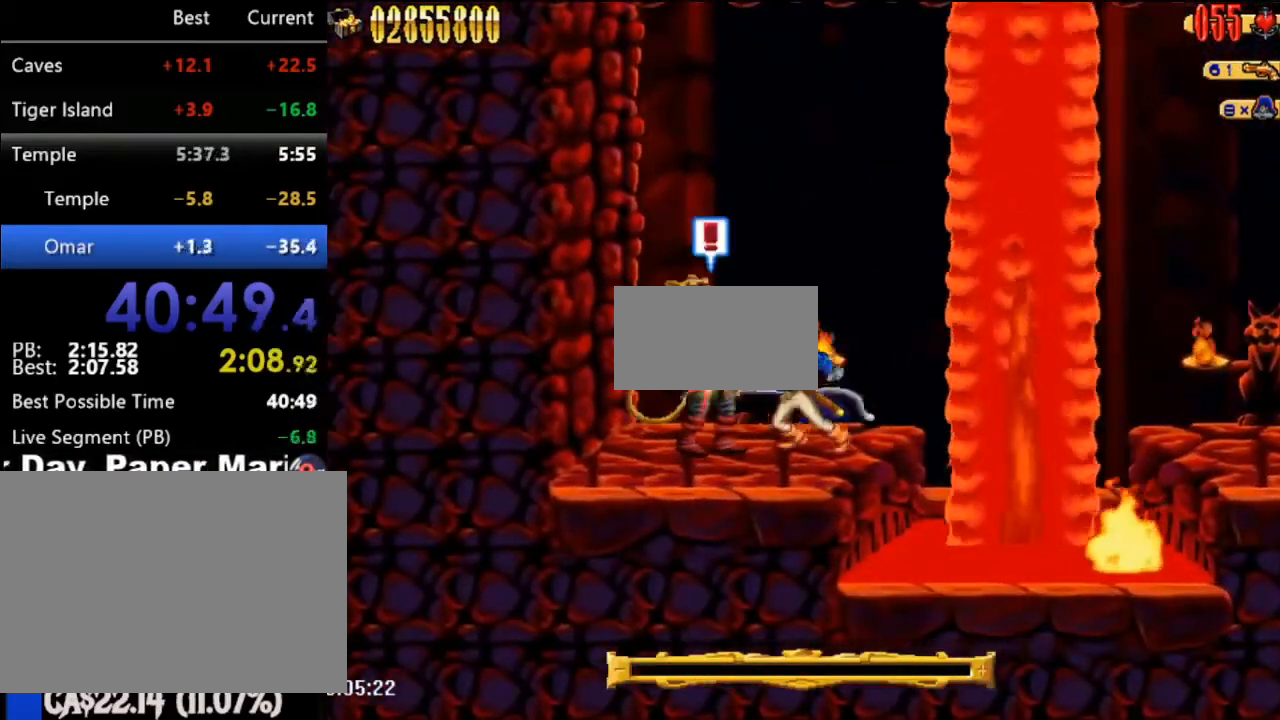
{"dt_ms": 500, "buttons": [], "events": [[200, "DPAD_RIGHT", "down"], [367, "DPAD_RIGHT", "up"]]}
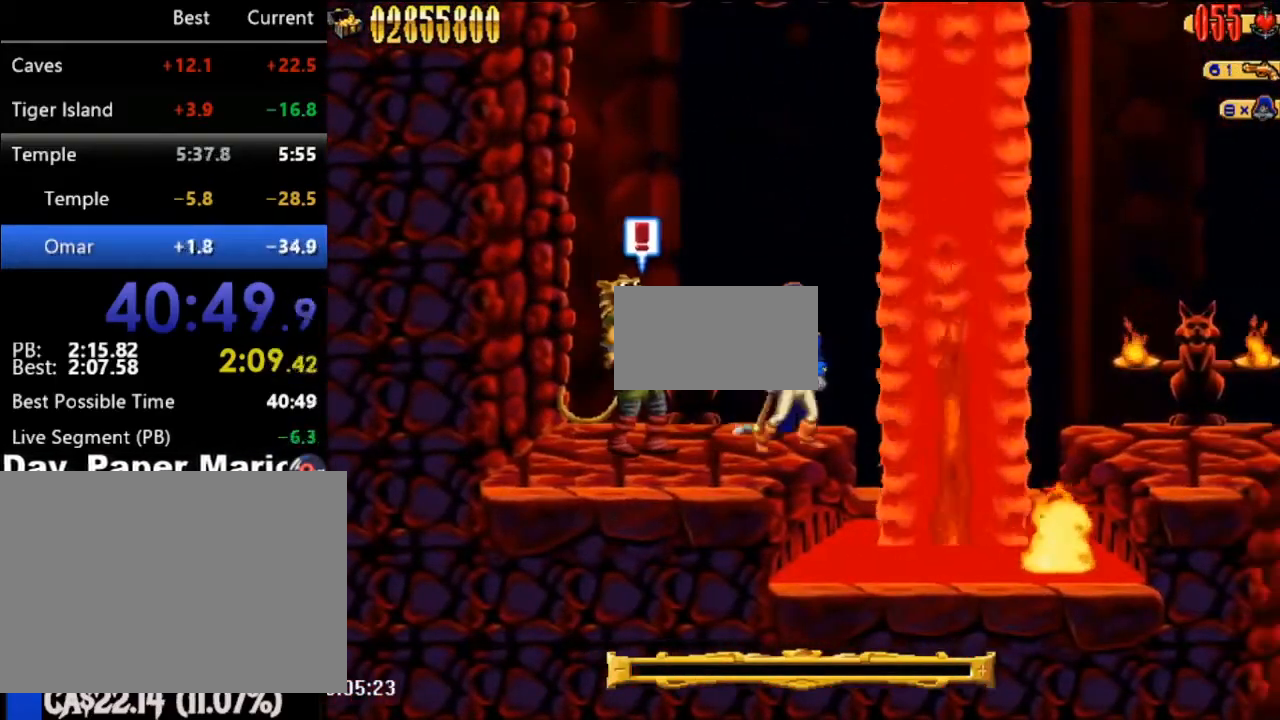
{"dt_ms": 500, "buttons": ["A", "DPAD_RIGHT"], "events": [[150, "DPAD_RIGHT", "down"], [200, "A", "down"]]}
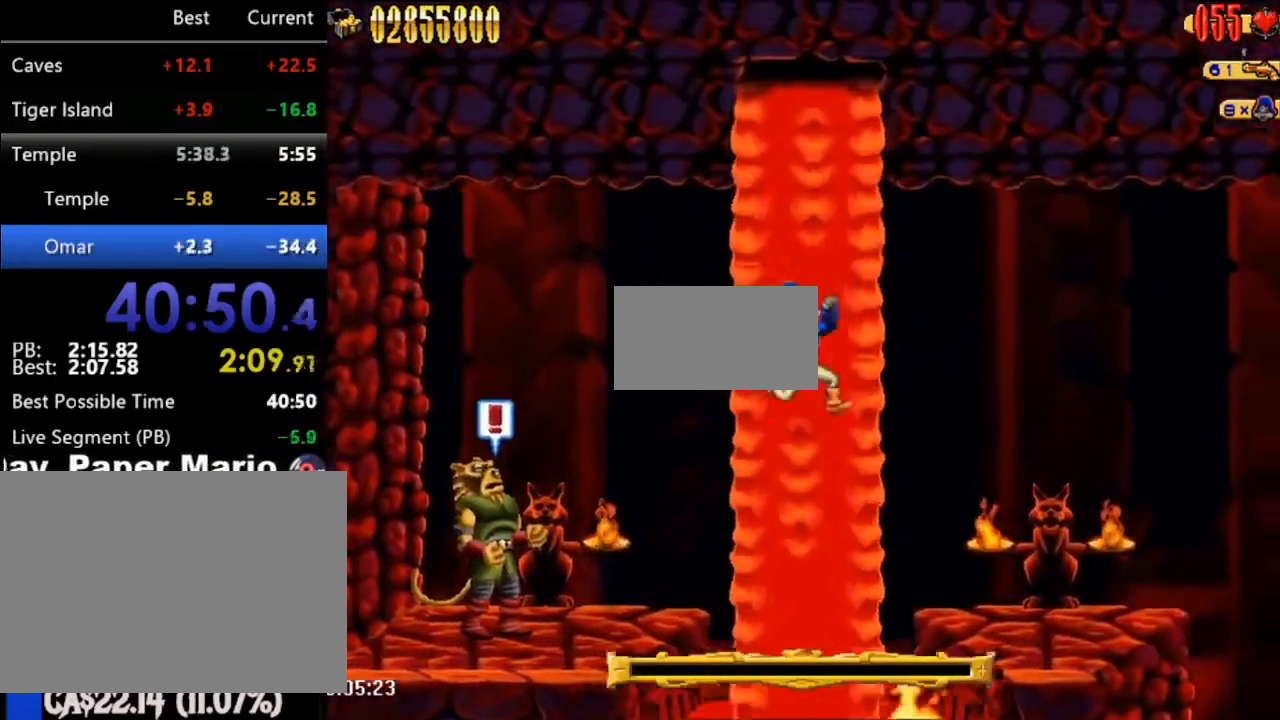
{"dt_ms": 500, "buttons": ["DPAD_UP", "DPAD_RIGHT"], "events": [[200, "A", "up"], [267, "DPAD_UP", "down"]]}
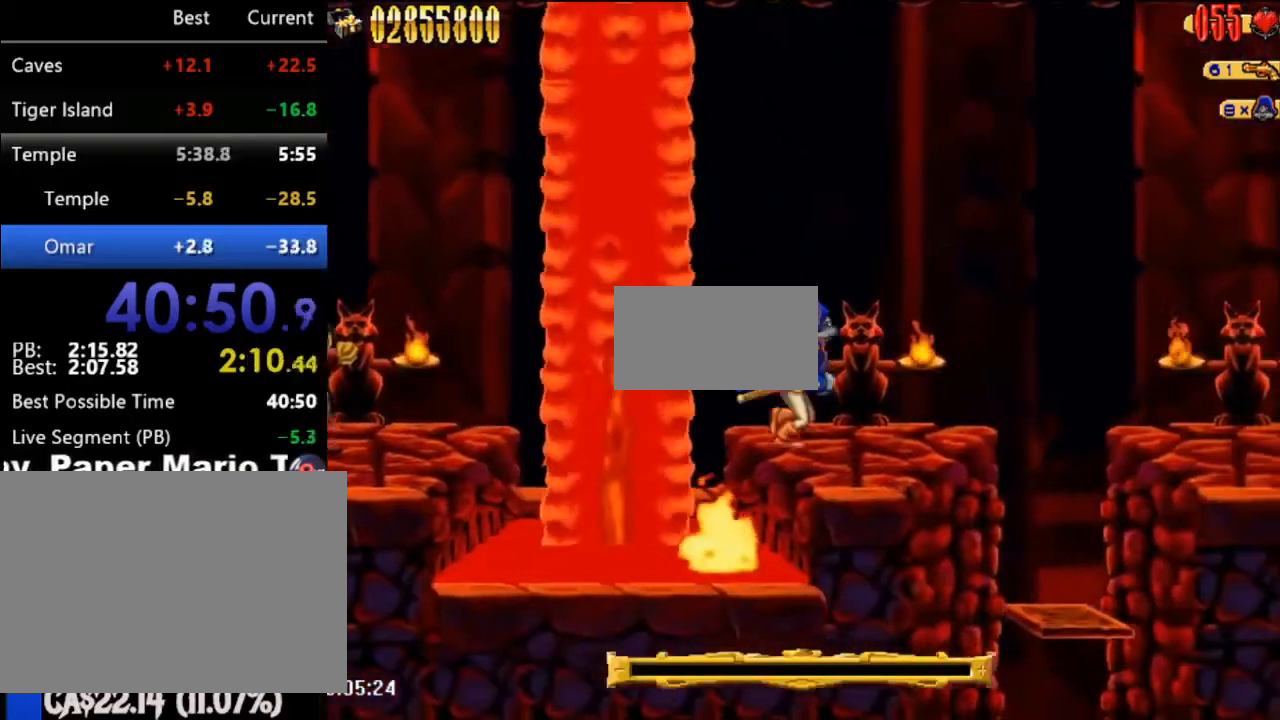
{"dt_ms": 500, "buttons": [], "events": [[267, "DPAD_UP", "up"], [333, "DPAD_RIGHT", "up"]]}
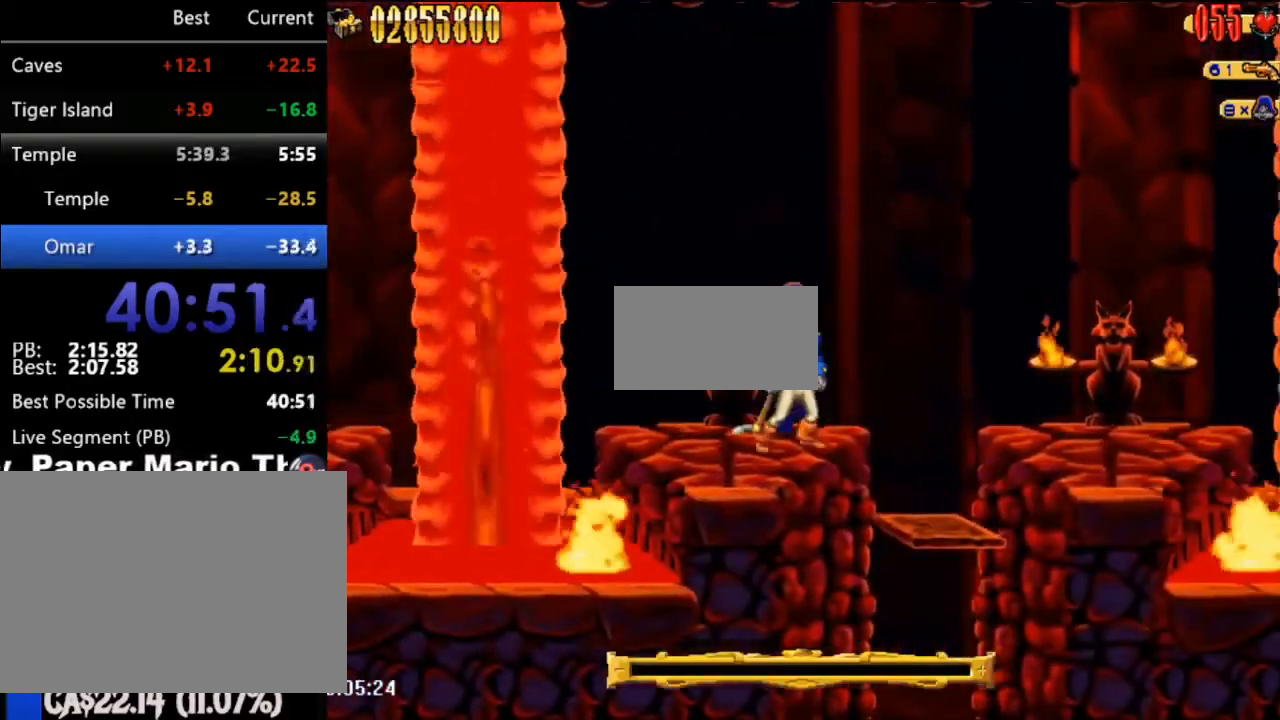
{"dt_ms": 500, "buttons": ["A"], "events": [[483, "A", "down"]]}
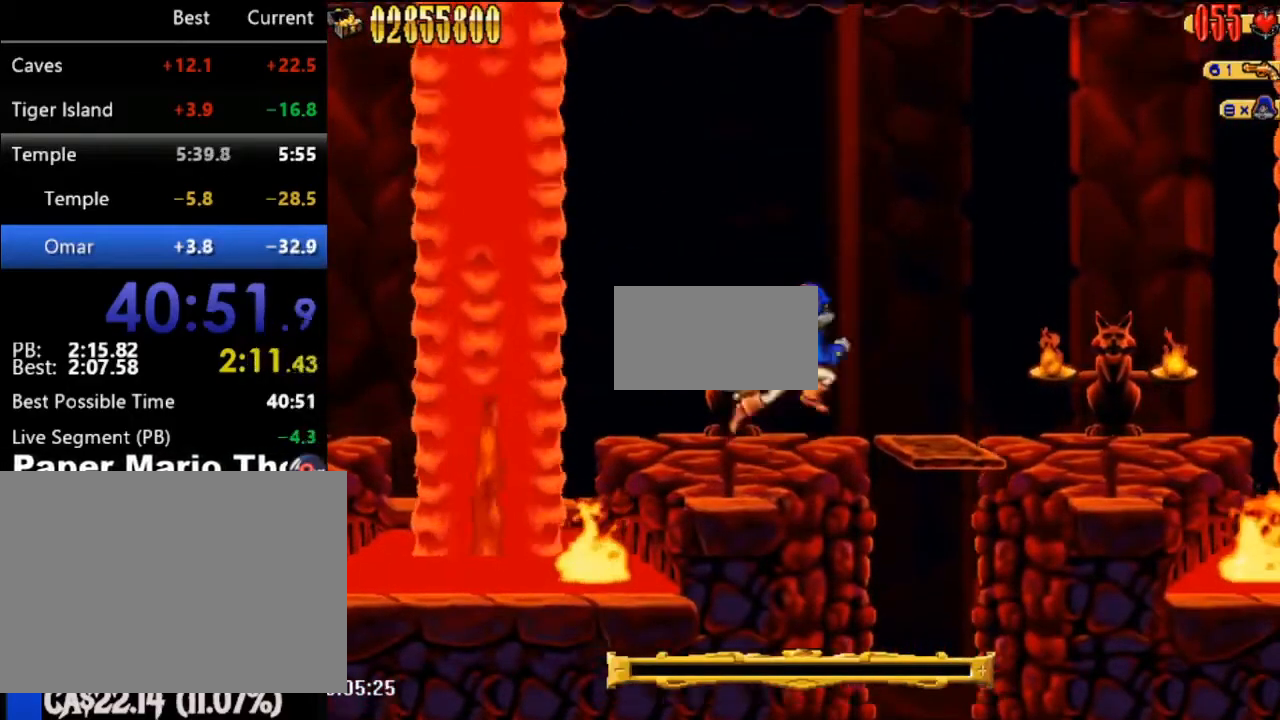
{"dt_ms": 500, "buttons": [], "events": [[17, "DPAD_RIGHT", "down"], [50, "DPAD_UP", "down"], [150, "DPAD_UP", "up"], [333, "DPAD_UP", "down"], [367, "DPAD_UP", "up"], [400, "DPAD_RIGHT", "up"], [467, "A", "up"]]}
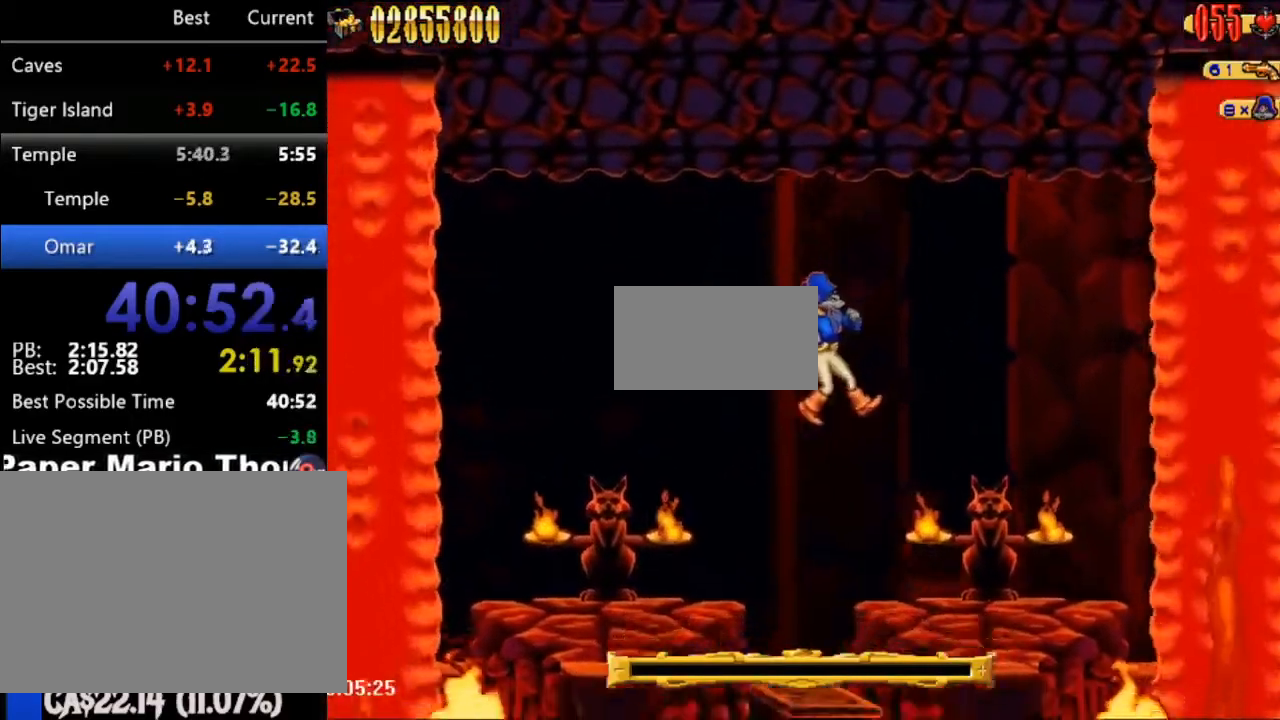
{"dt_ms": 500, "buttons": [], "events": [[83, "DPAD_LEFT", "down"], [217, "DPAD_LEFT", "up"]]}